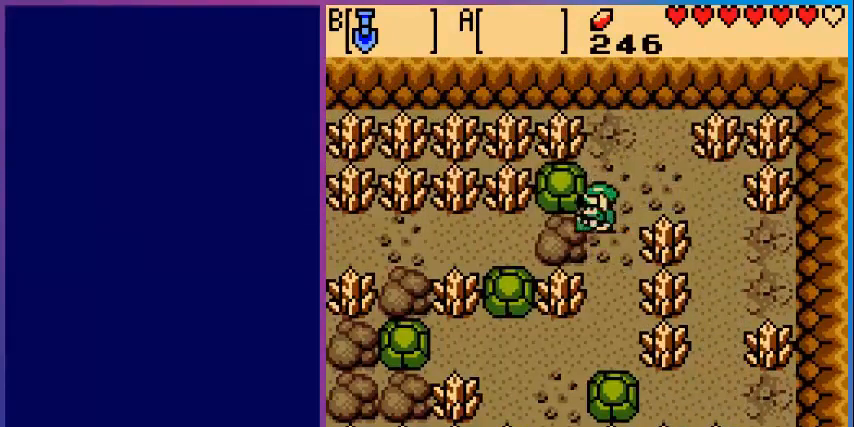
Gameplay with a controller (Nintendo layout); each line is a JSON object with the inputs held at the frame after it. "events" lists button and stick changes between this image and that frame as [ms after this image, input, new state], when the widget could be followed in between. Not read: L3 R3.
{"buttons": ["DPAD_DOWN"], "events": [[40, "DPAD_LEFT", "up"], [120, "B", "up"], [200, "DPAD_DOWN", "down"]]}
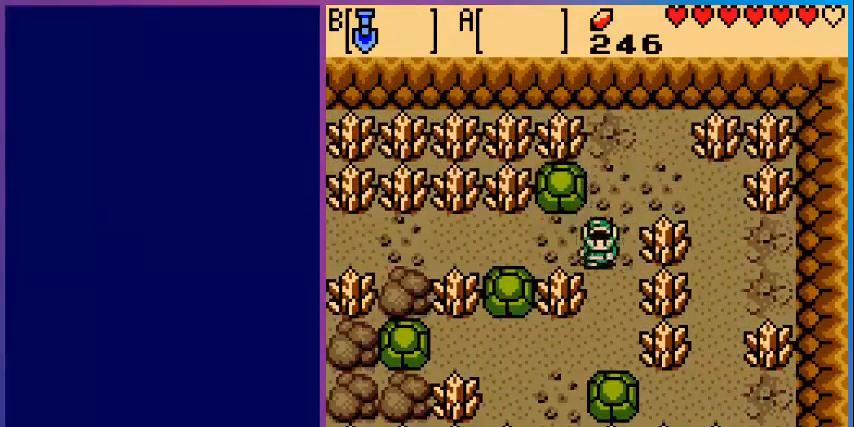
{"buttons": ["DPAD_LEFT"], "events": [[400, "DPAD_LEFT", "down"], [480, "DPAD_DOWN", "up"]]}
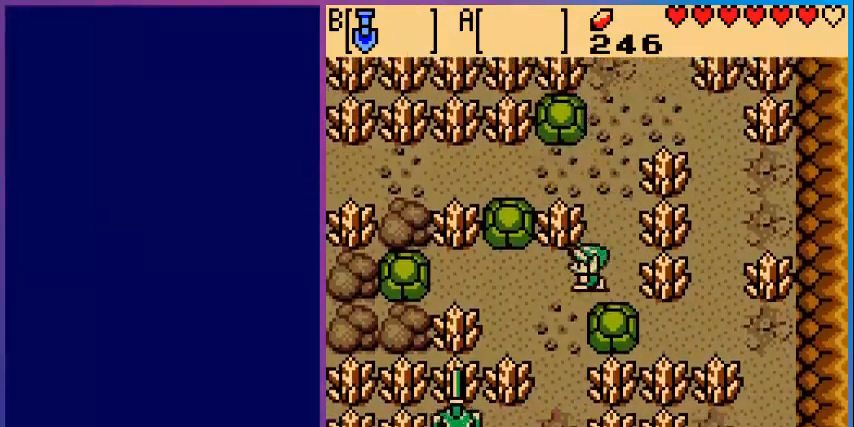
{"buttons": ["DPAD_DOWN"], "events": [[200, "DPAD_DOWN", "down"], [240, "DPAD_LEFT", "up"]]}
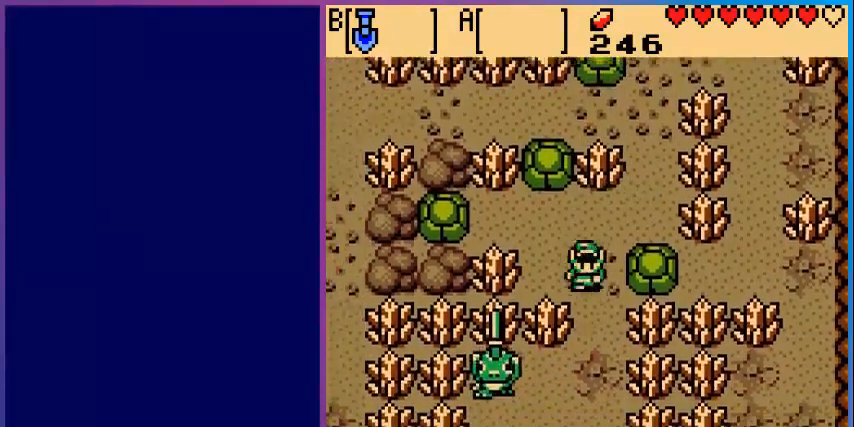
{"buttons": ["DPAD_DOWN"], "events": []}
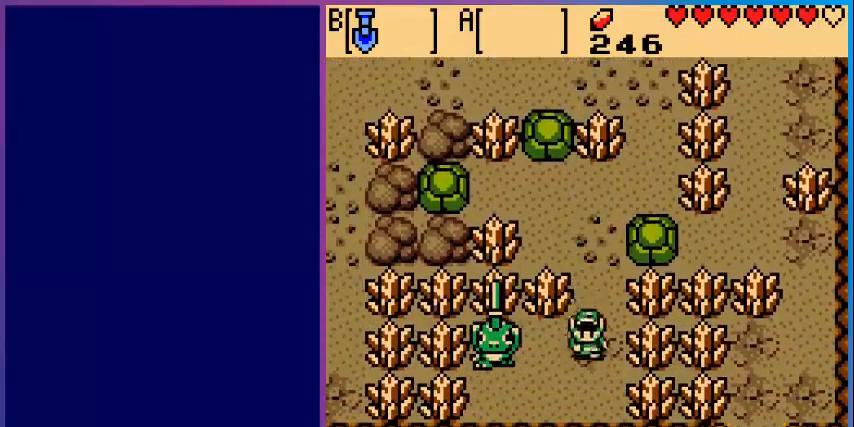
{"buttons": ["A"], "events": [[80, "DPAD_DOWN", "up"], [80, "DPAD_LEFT", "down"], [400, "A", "down"], [400, "DPAD_LEFT", "up"]]}
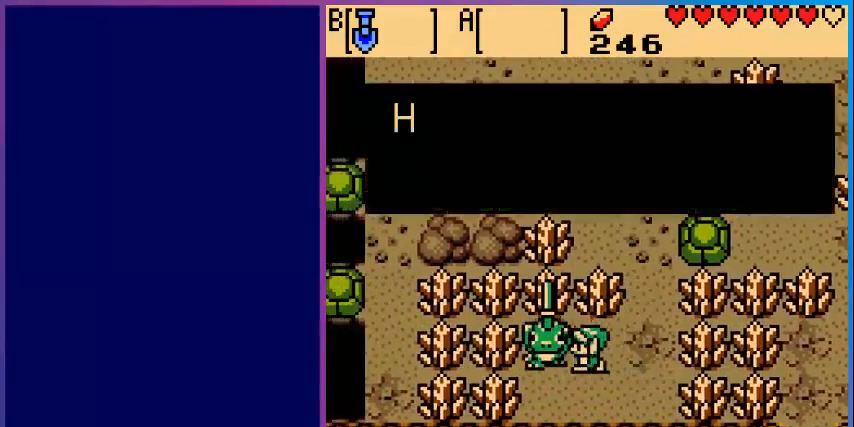
{"buttons": [], "events": [[40, "A", "up"]]}
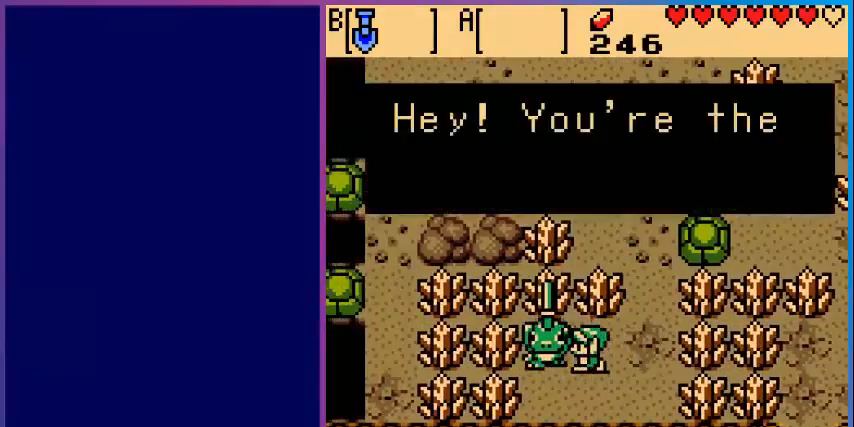
{"buttons": [], "events": []}
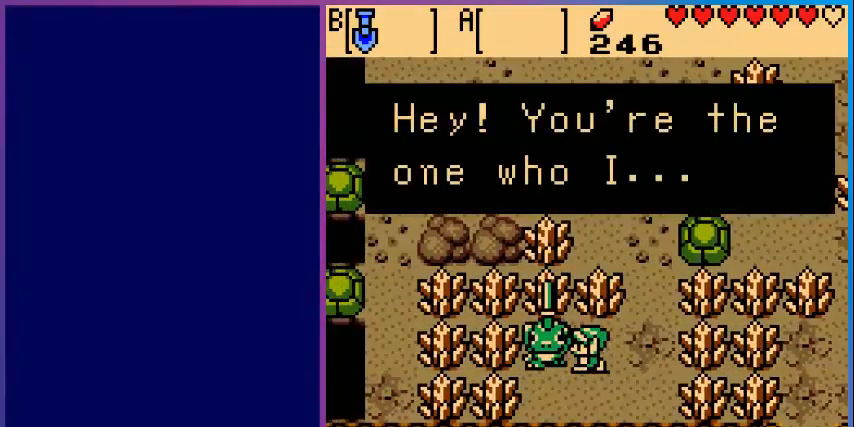
{"buttons": [], "events": [[320, "A", "down"], [440, "A", "up"]]}
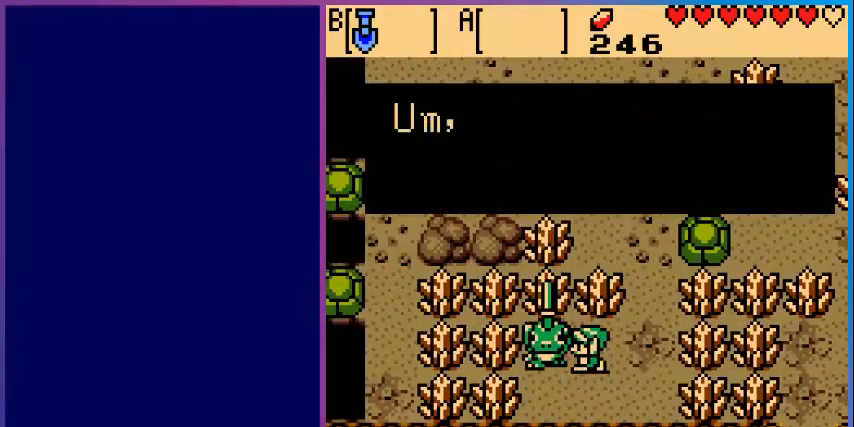
{"buttons": [], "events": []}
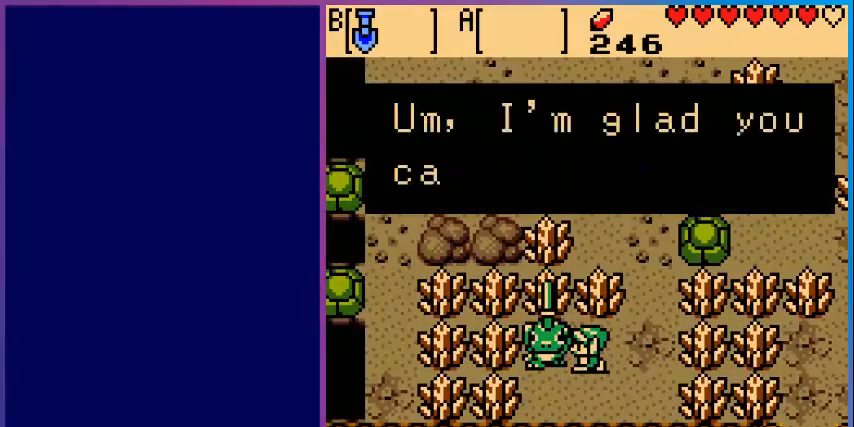
{"buttons": [], "events": []}
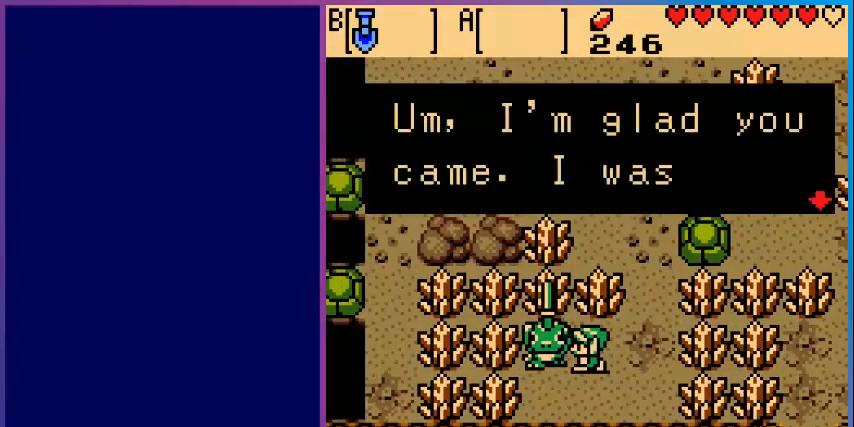
{"buttons": [], "events": []}
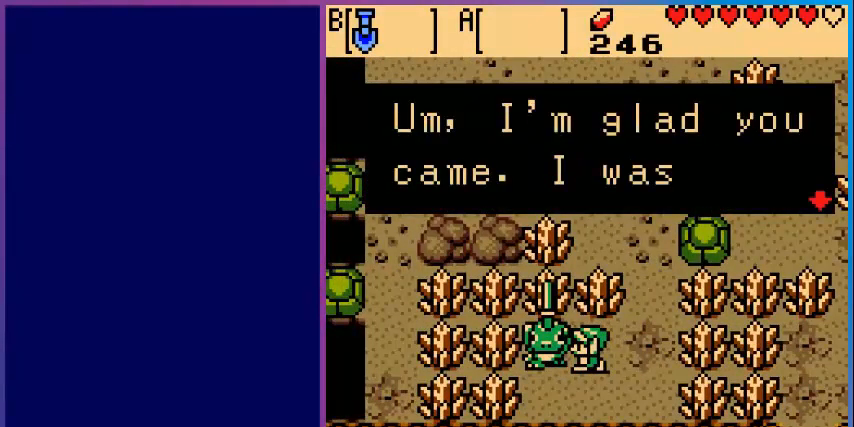
{"buttons": [], "events": []}
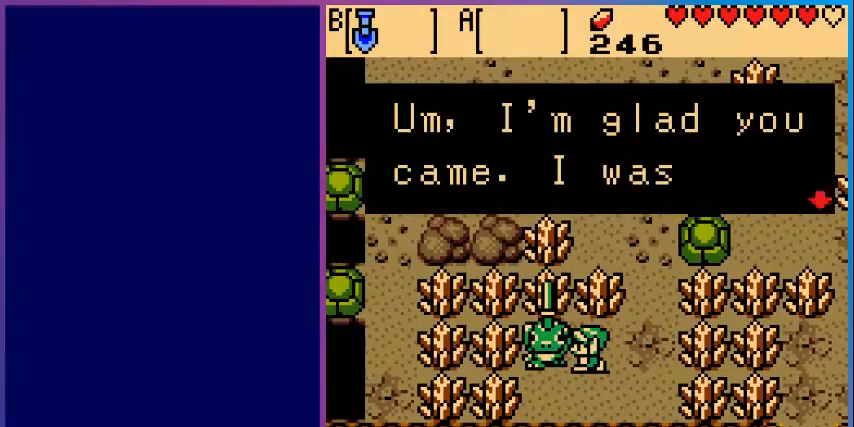
{"buttons": [], "events": [[40, "A", "down"], [200, "A", "up"]]}
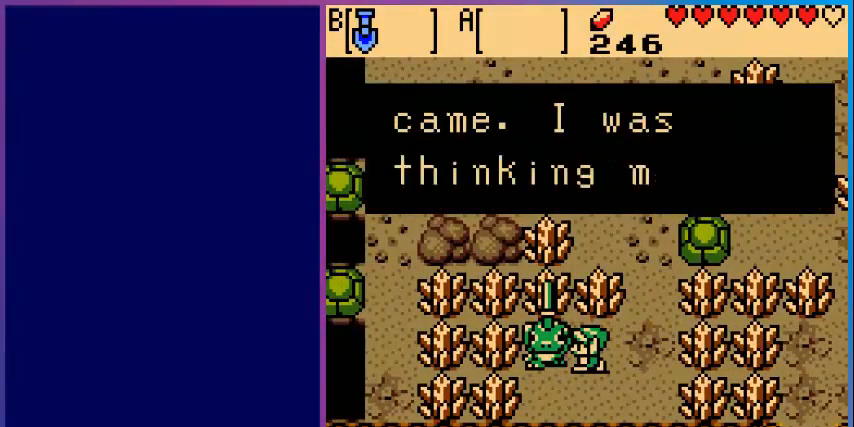
{"buttons": [], "events": []}
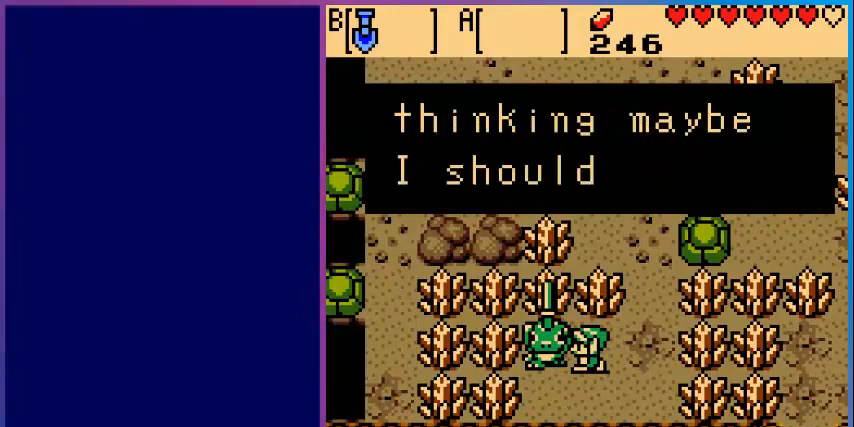
{"buttons": [], "events": []}
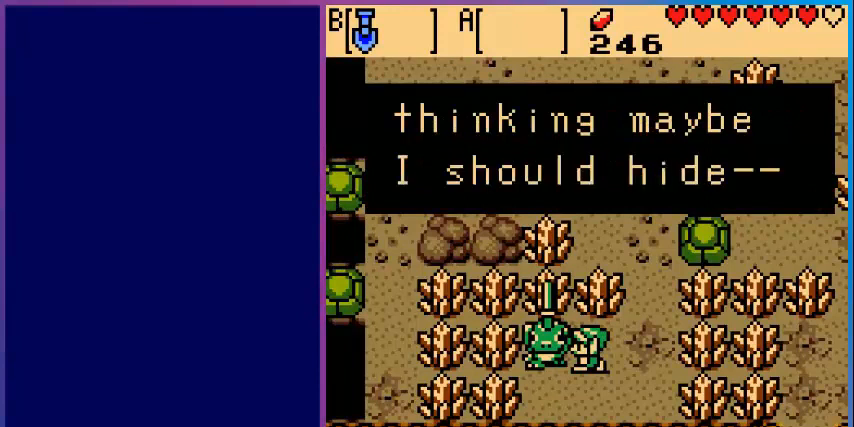
{"buttons": [], "events": [[120, "A", "down"], [280, "A", "up"]]}
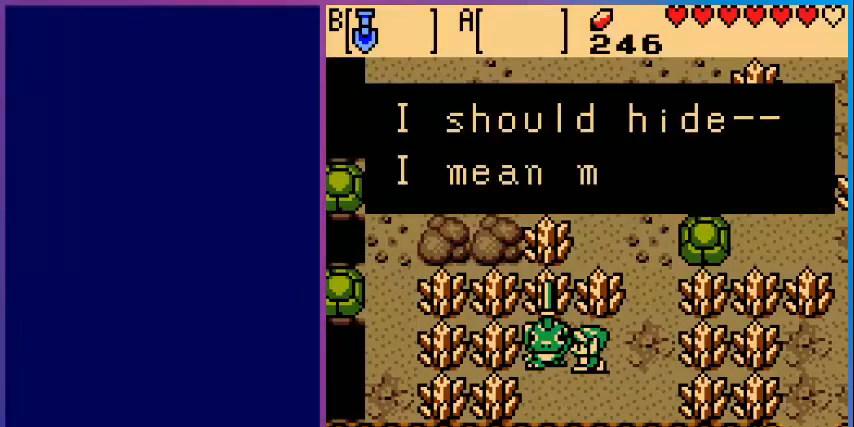
{"buttons": [], "events": []}
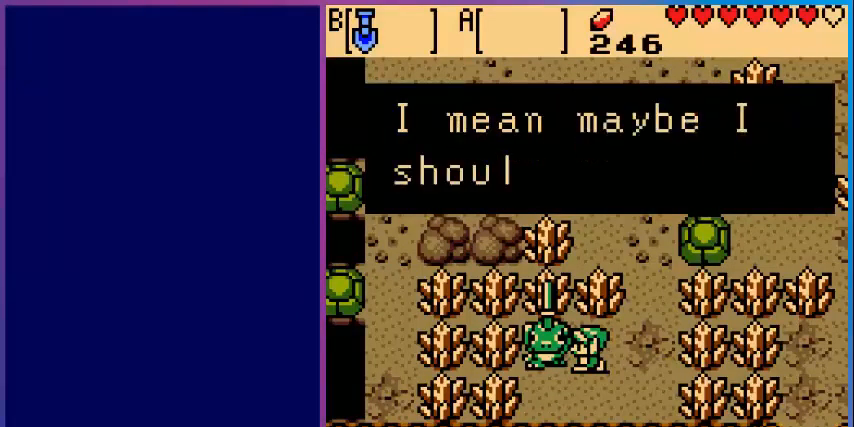
{"buttons": [], "events": []}
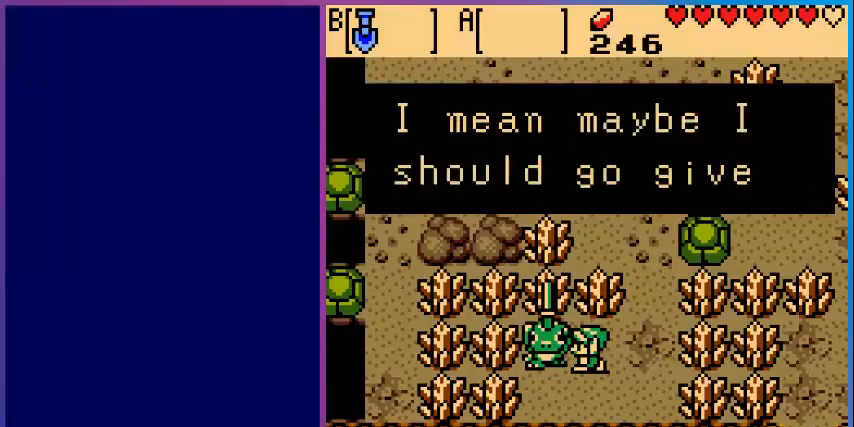
{"buttons": [], "events": []}
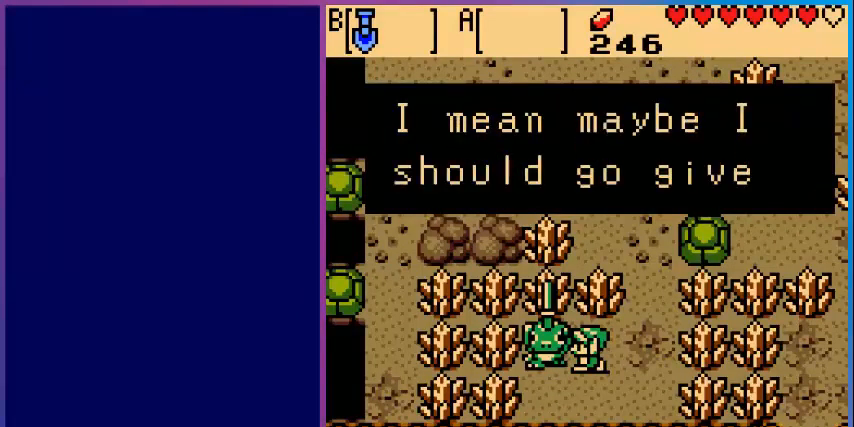
{"buttons": [], "events": [[200, "A", "down"], [320, "A", "up"]]}
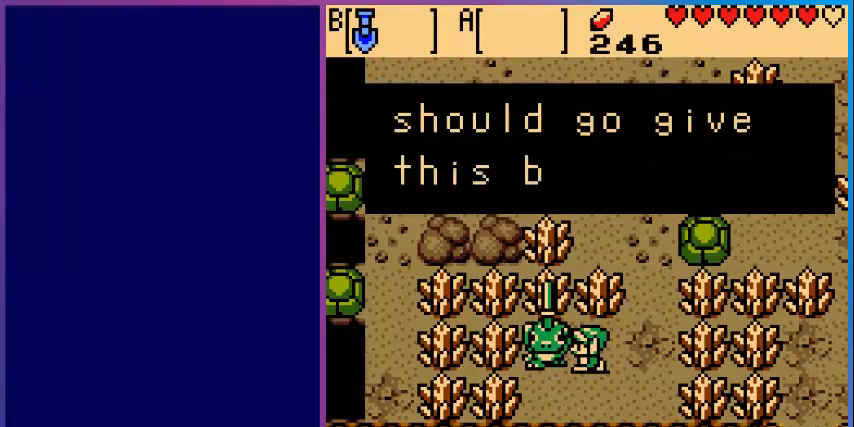
{"buttons": [], "events": []}
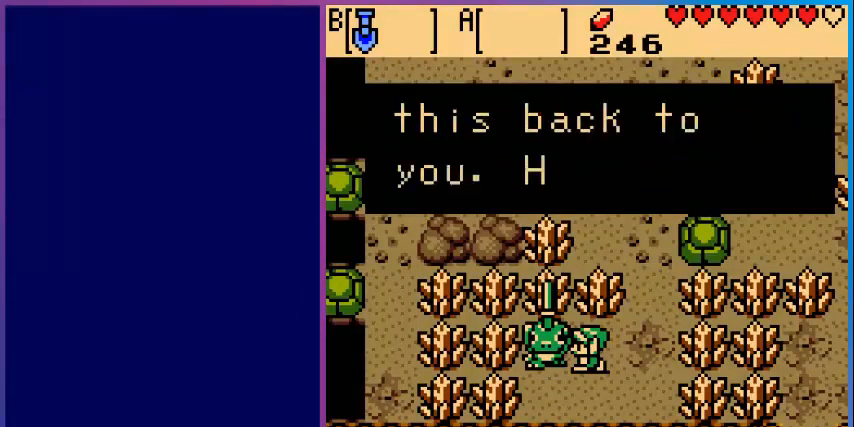
{"buttons": [], "events": []}
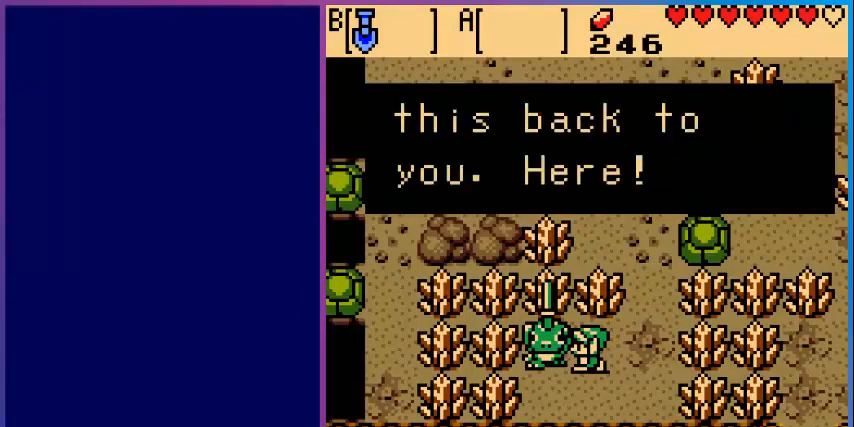
{"buttons": [], "events": [[280, "A", "down"], [440, "A", "up"]]}
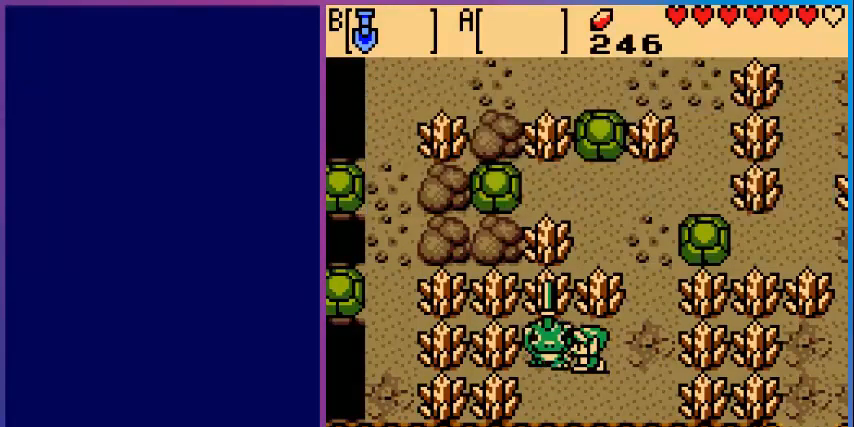
{"buttons": [], "events": []}
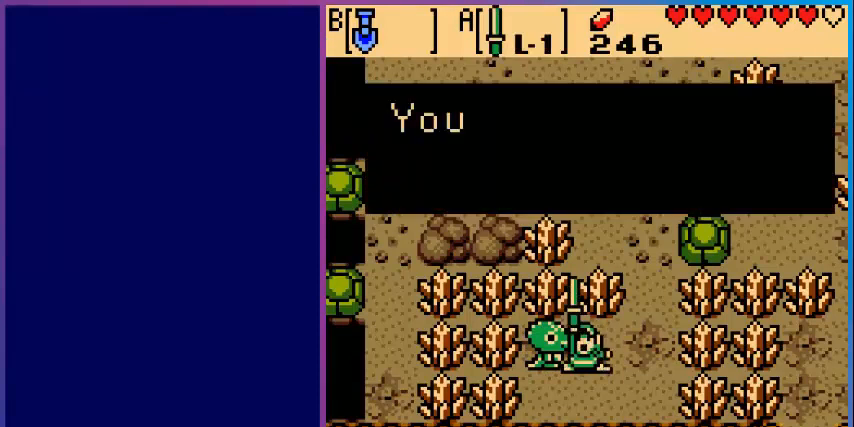
{"buttons": [], "events": []}
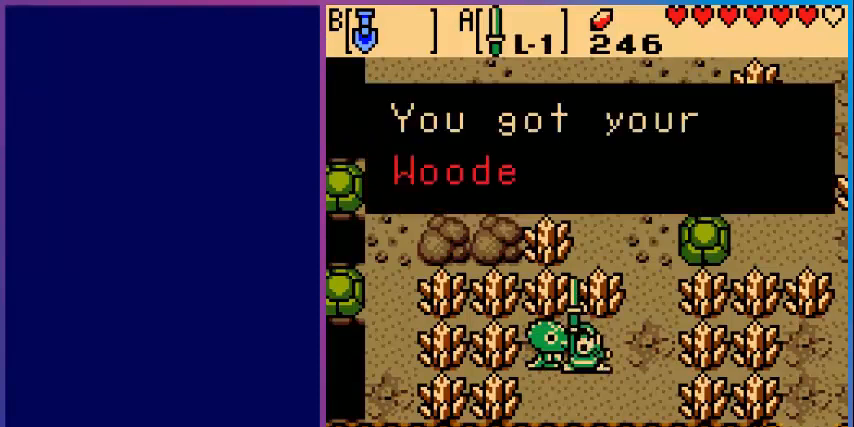
{"buttons": [], "events": []}
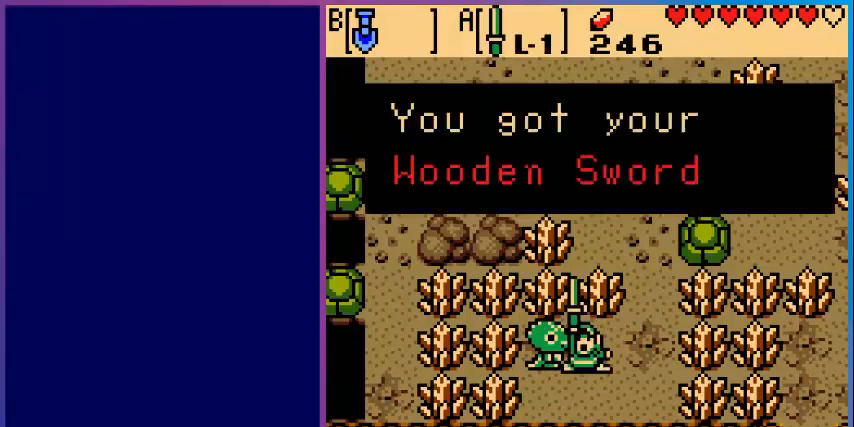
{"buttons": [], "events": [[40, "A", "down"], [240, "A", "up"]]}
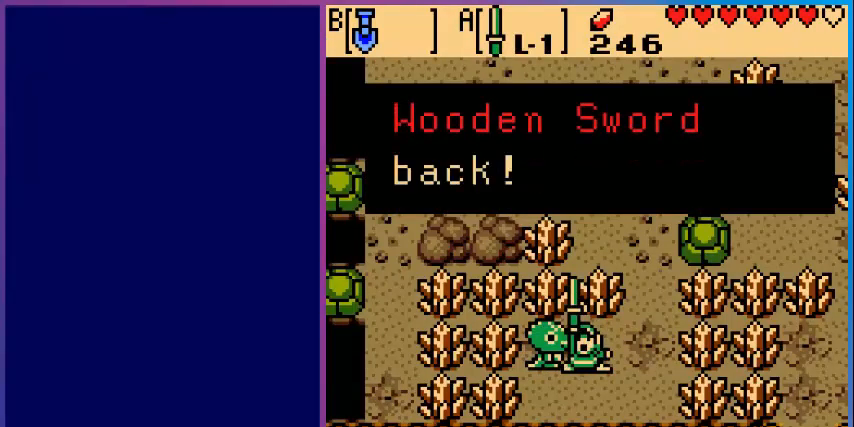
{"buttons": [], "events": [[280, "A", "down"], [480, "A", "up"]]}
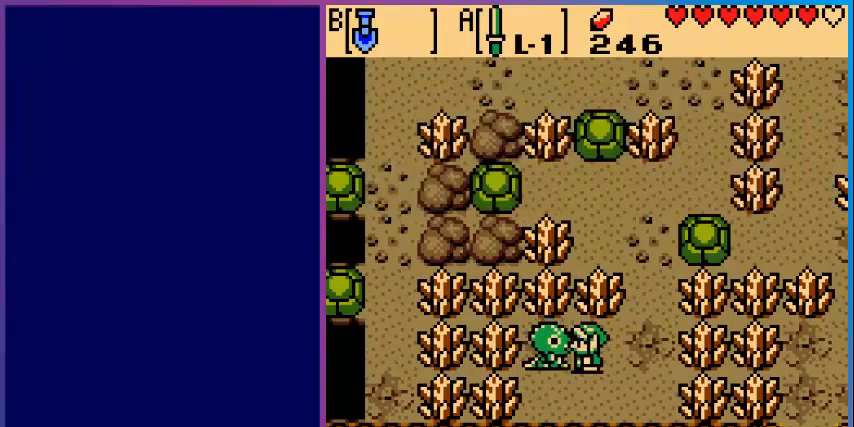
{"buttons": ["DPAD_RIGHT"], "events": [[200, "DPAD_RIGHT", "down"]]}
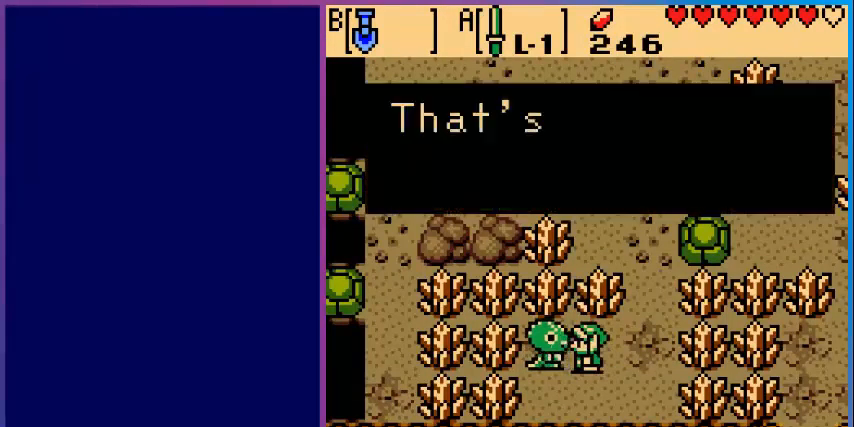
{"buttons": [], "events": [[80, "DPAD_RIGHT", "up"]]}